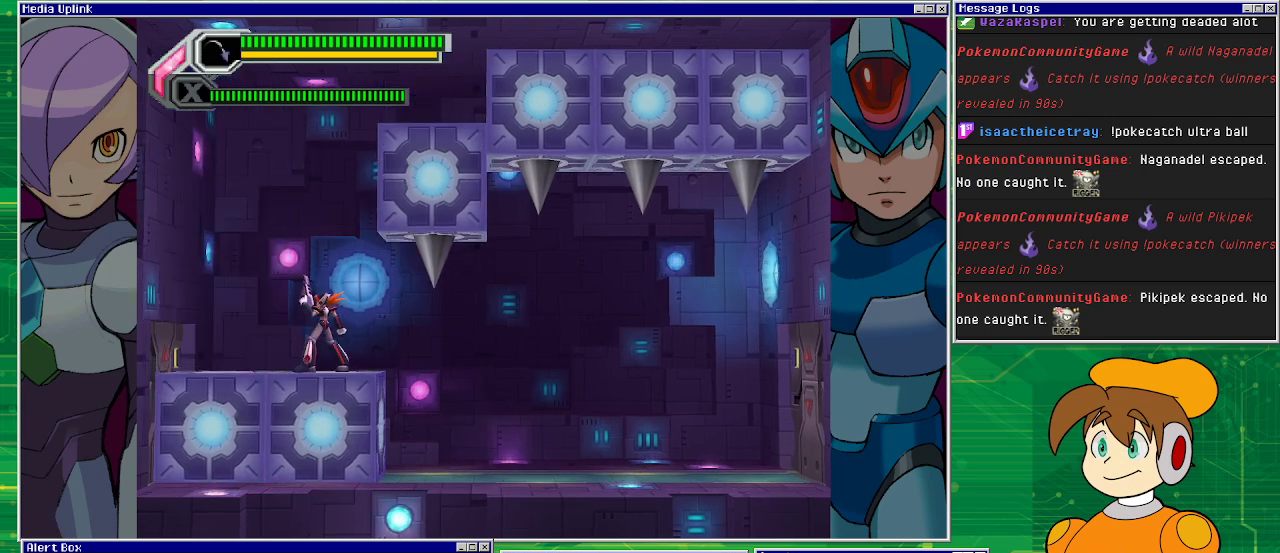
Gameplay with a controller (PlayStation layout); each line is a JSON object with the inputs held at the frame after it. "events" lists button and stick changes between this image and that frame as [ms after this image, input, new state], when the widget could be followed in between. Not read: L2 L3 R1 R2 R3 right_stick.
{"buttons": ["CROSS", "DPAD_LEFT"], "left_stick": "center", "events": [[267, "DPAD_LEFT", "down"], [400, "CROSS", "down"]]}
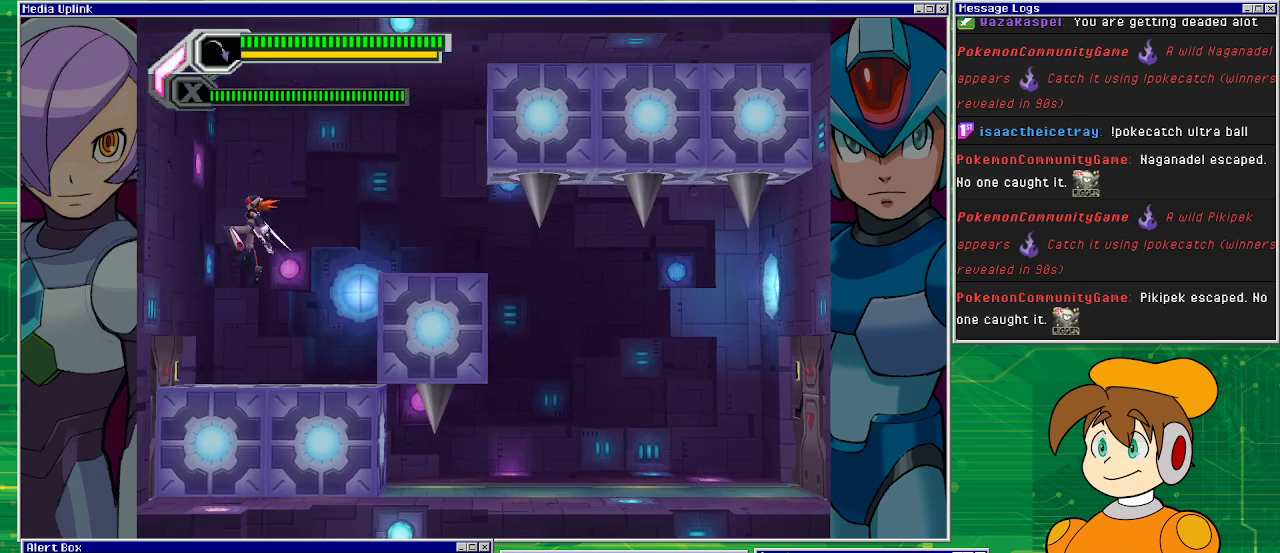
{"buttons": ["CROSS", "DPAD_LEFT"], "left_stick": "center", "events": [[267, "CROSS", "up"], [400, "CROSS", "down"]]}
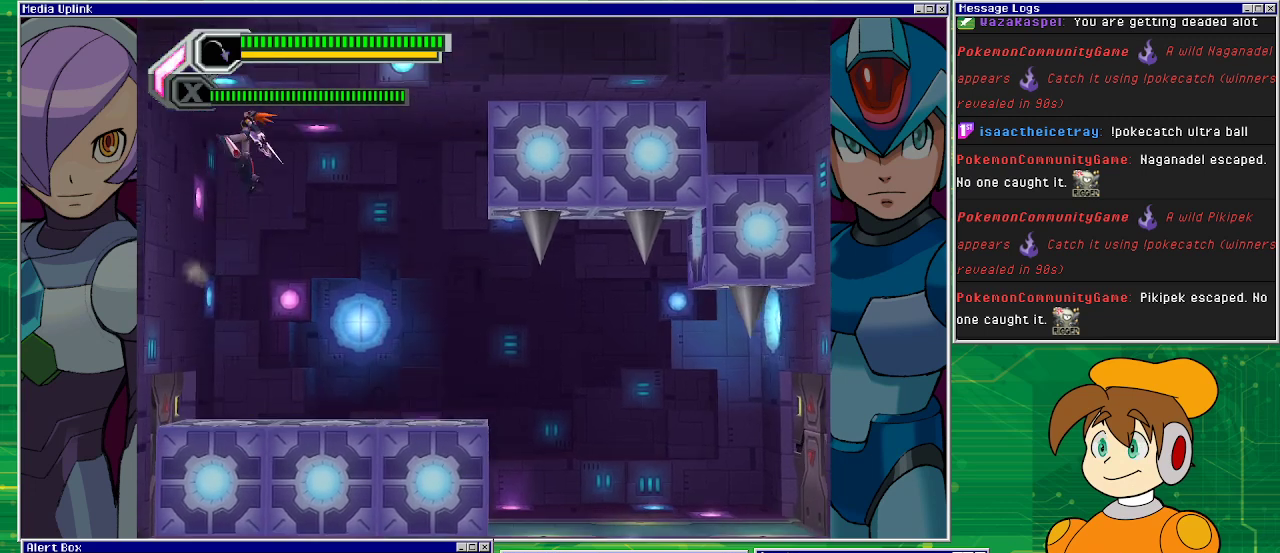
{"buttons": ["DPAD_LEFT"], "left_stick": "center", "events": [[133, "CROSS", "up"], [400, "CROSS", "down"], [500, "CROSS", "up"]]}
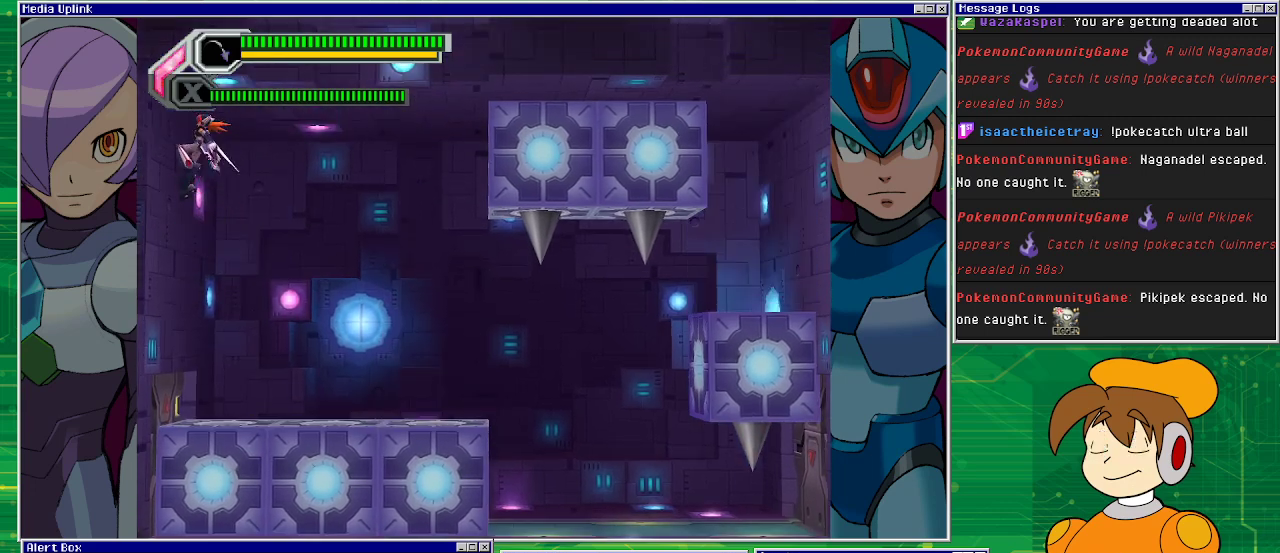
{"buttons": ["CROSS", "DPAD_LEFT"], "left_stick": "center", "events": [[200, "CROSS", "down"], [333, "CROSS", "up"], [500, "CROSS", "down"]]}
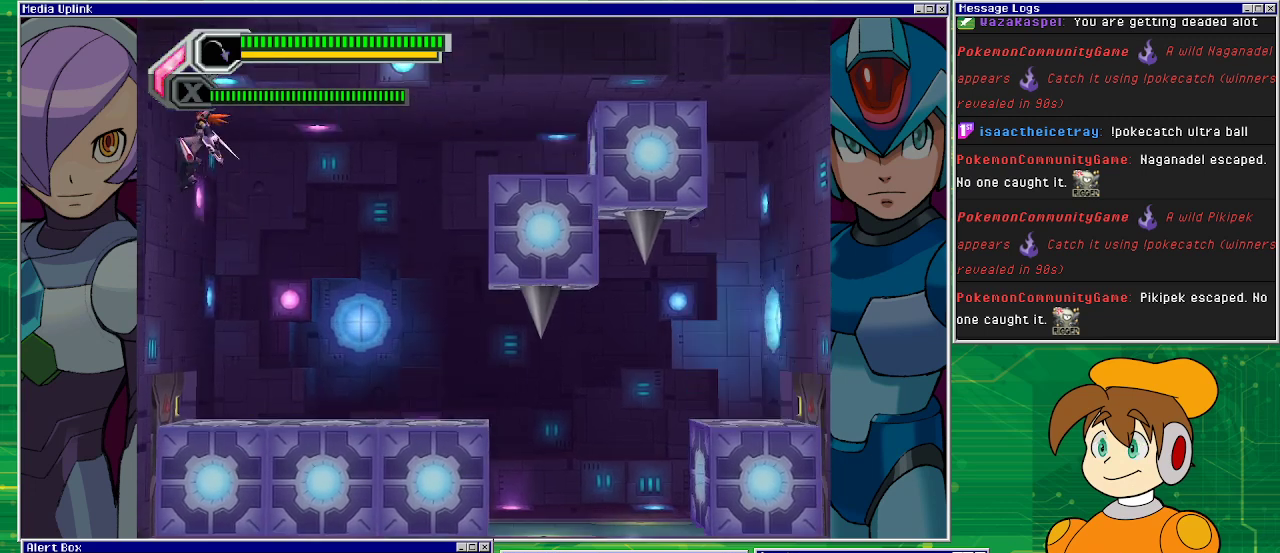
{"buttons": ["DPAD_LEFT"], "left_stick": "center", "events": [[200, "CROSS", "up"], [233, "CROSS", "down"], [367, "CROSS", "up"], [400, "CROSS", "down"], [500, "CROSS", "up"]]}
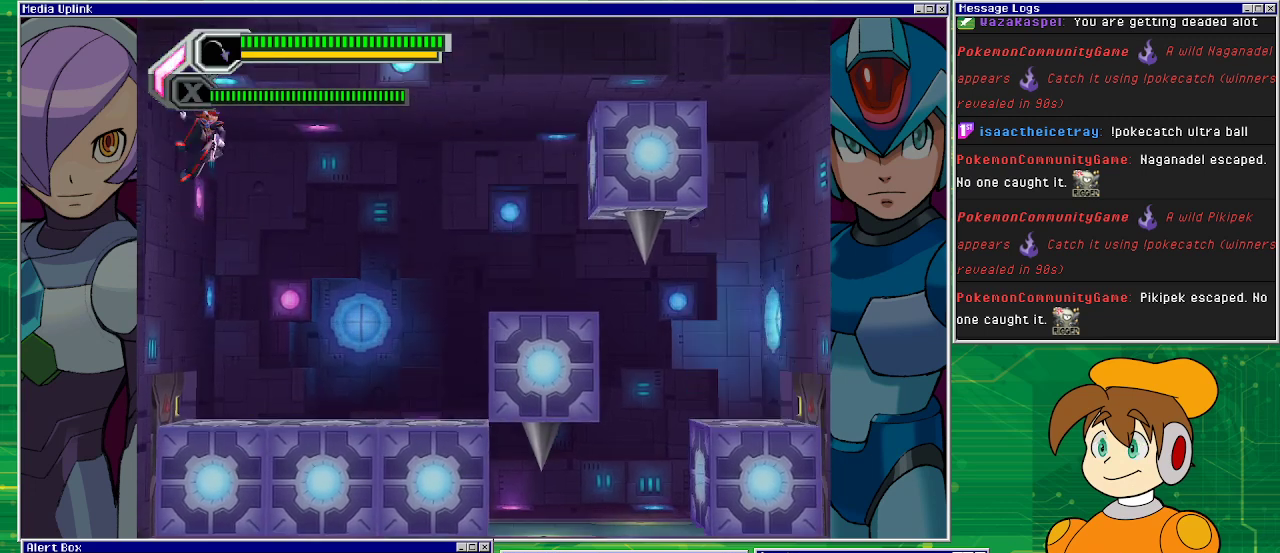
{"buttons": ["CROSS", "DPAD_LEFT"], "left_stick": "center", "events": [[67, "CROSS", "down"], [200, "CROSS", "up"], [300, "CROSS", "down"], [400, "CROSS", "up"], [500, "CROSS", "down"]]}
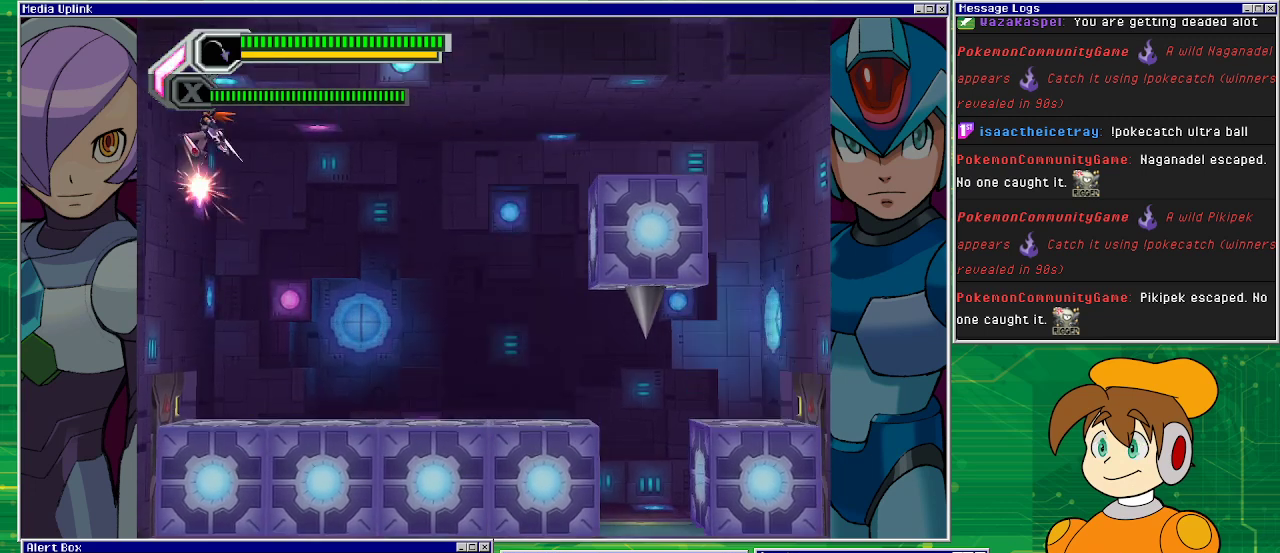
{"buttons": ["DPAD_LEFT"], "left_stick": "center", "events": [[133, "CROSS", "up"], [200, "CROSS", "down"], [333, "CROSS", "up"], [433, "CROSS", "down"], [500, "CROSS", "up"]]}
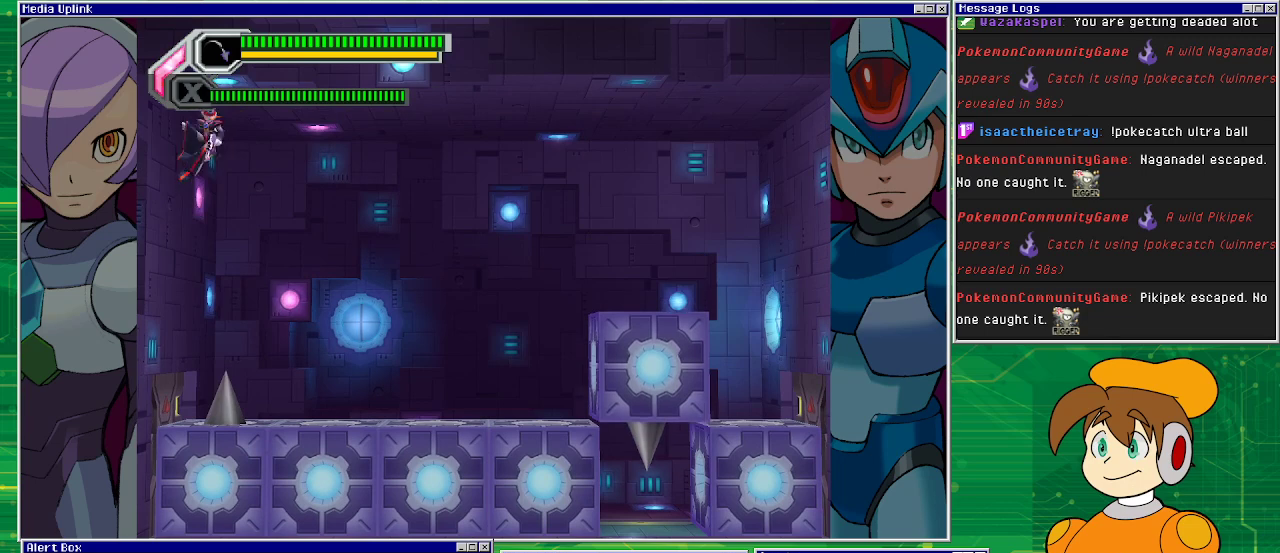
{"buttons": ["DPAD_LEFT"], "left_stick": "center", "events": [[100, "CROSS", "down"], [333, "CROSS", "up"]]}
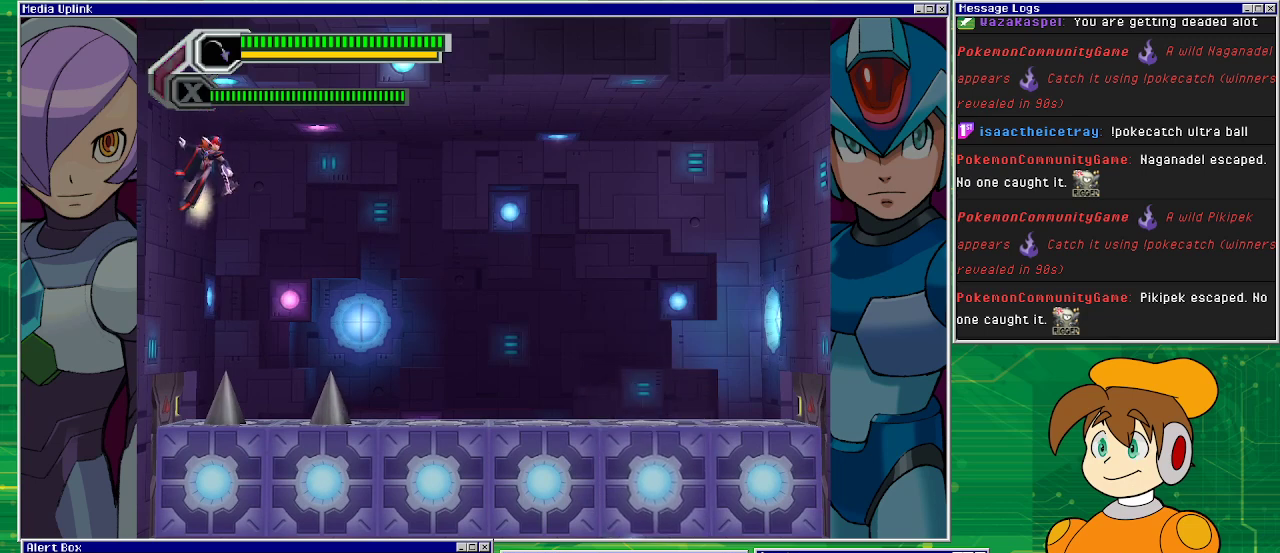
{"buttons": ["CROSS", "DPAD_LEFT"], "left_stick": "center", "events": [[300, "CROSS", "down"]]}
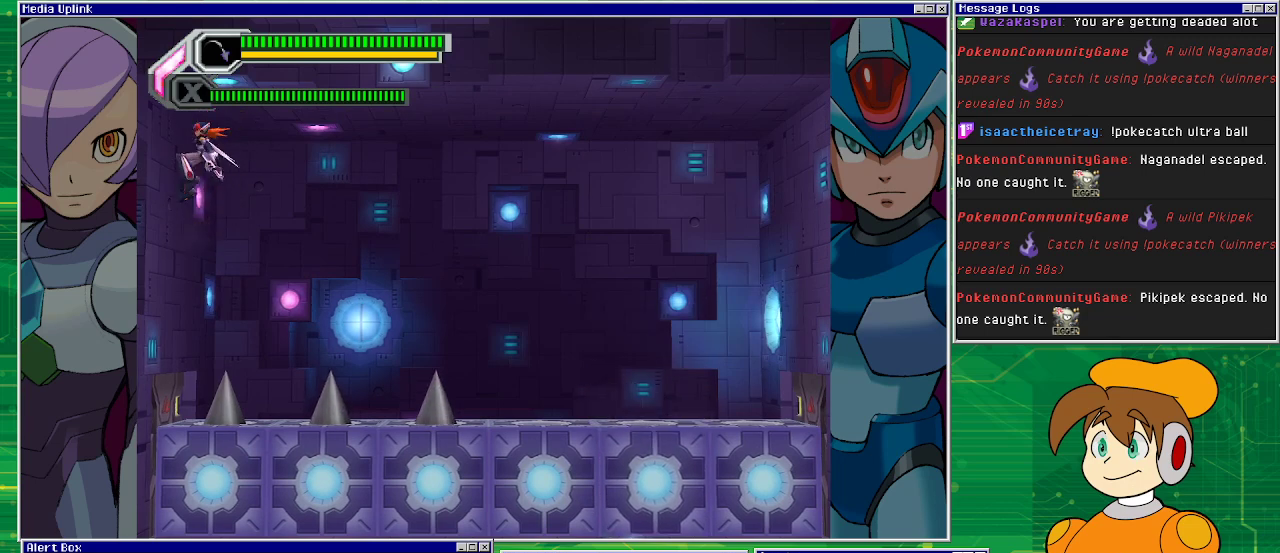
{"buttons": ["DPAD_LEFT"], "left_stick": "center", "events": [[33, "CROSS", "up"], [367, "CROSS", "down"], [500, "CROSS", "up"]]}
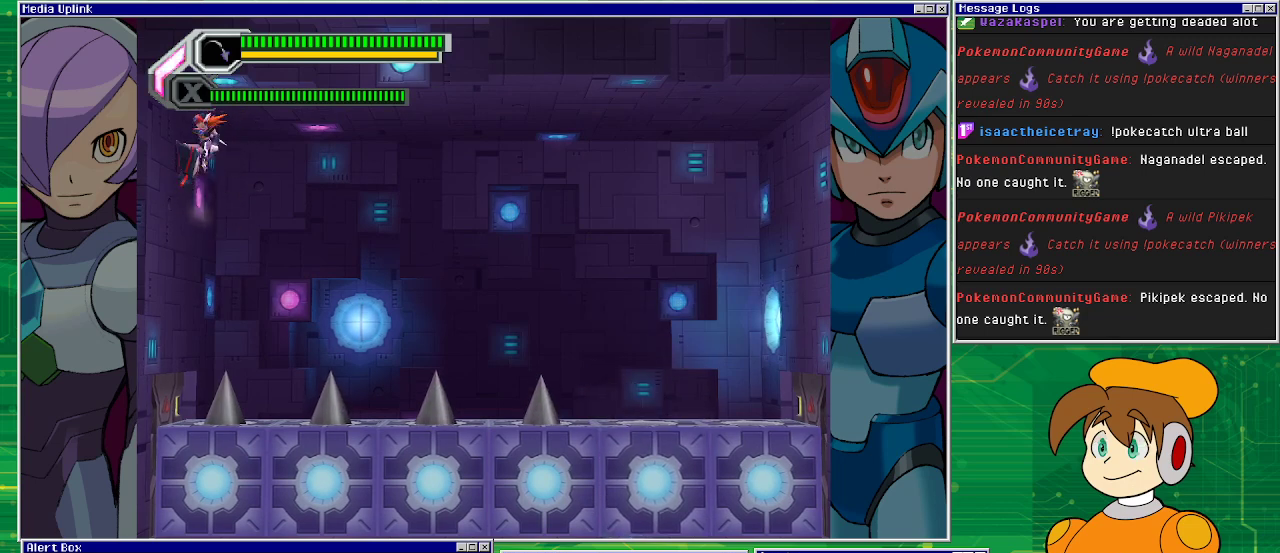
{"buttons": ["DPAD_LEFT"], "left_stick": "center", "events": [[233, "CROSS", "down"], [433, "CROSS", "up"]]}
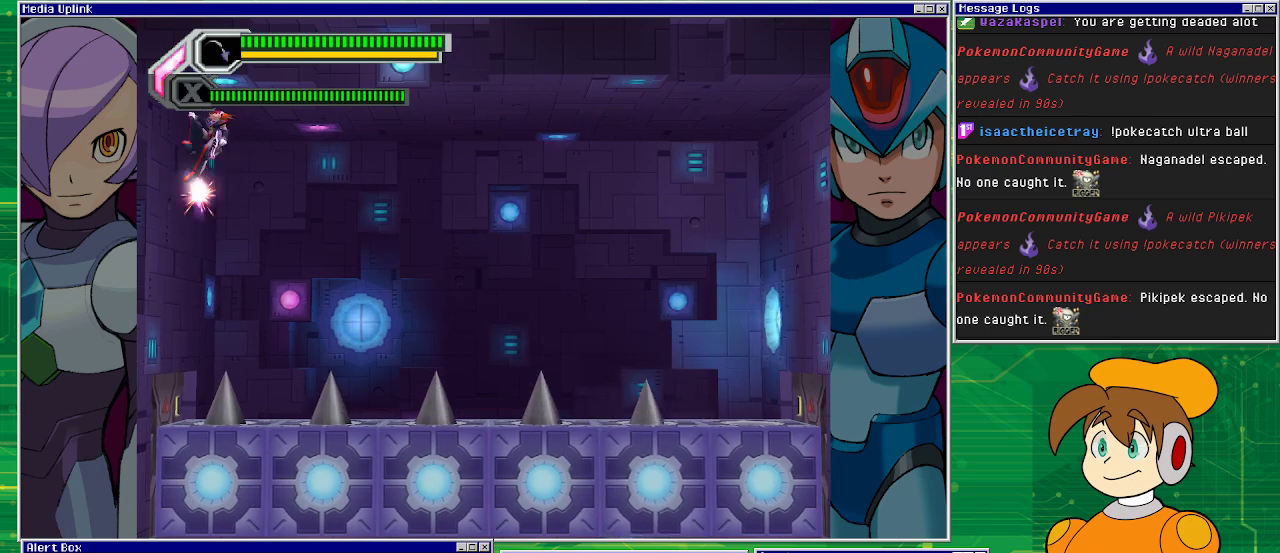
{"buttons": ["DPAD_LEFT"], "left_stick": "center", "events": [[33, "CROSS", "down"], [200, "CROSS", "up"], [300, "CROSS", "down"], [433, "CROSS", "up"]]}
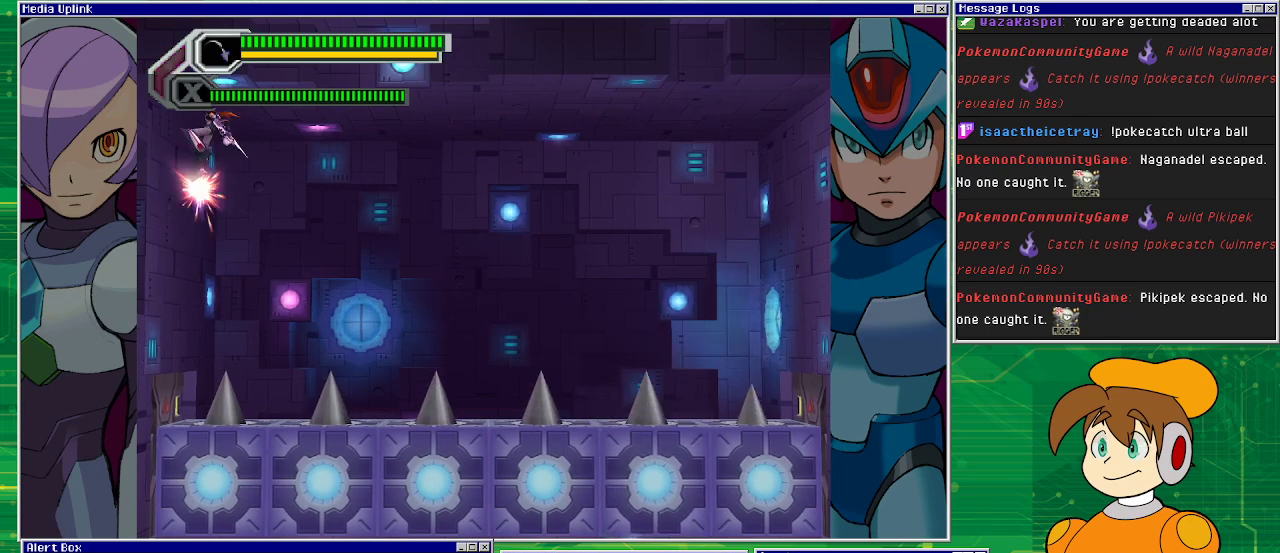
{"buttons": ["CROSS", "DPAD_LEFT"], "left_stick": "center", "events": [[33, "CROSS", "down"], [167, "CROSS", "up"], [267, "CROSS", "down"], [400, "CROSS", "up"], [467, "CROSS", "down"]]}
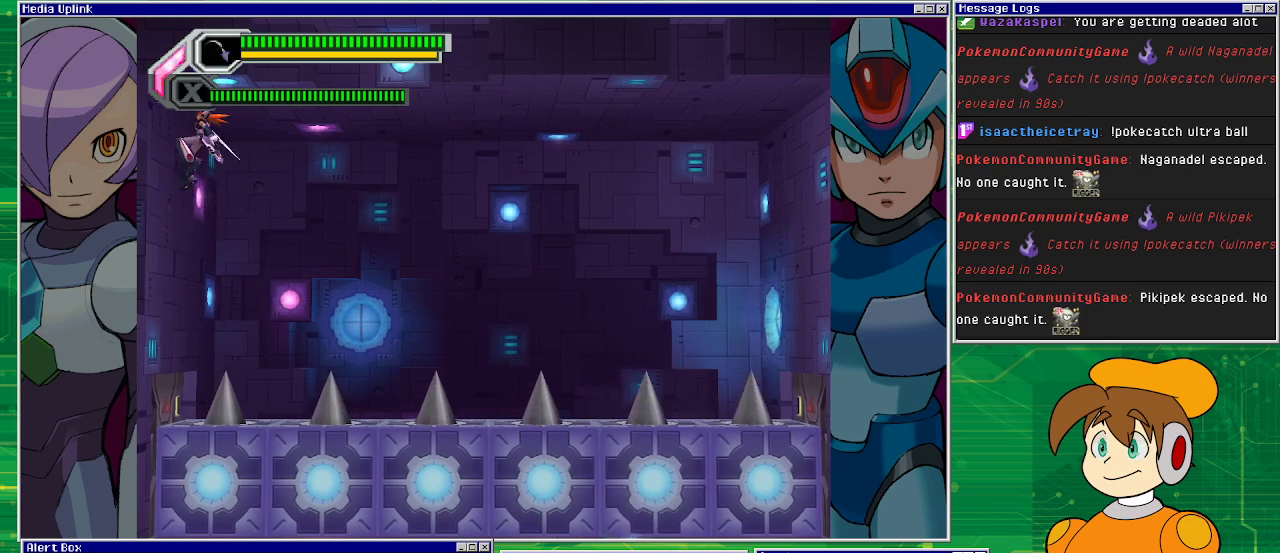
{"buttons": ["CROSS", "DPAD_LEFT"], "left_stick": "center", "events": [[100, "CROSS", "up"], [167, "CROSS", "down"], [333, "CROSS", "up"], [433, "CROSS", "down"]]}
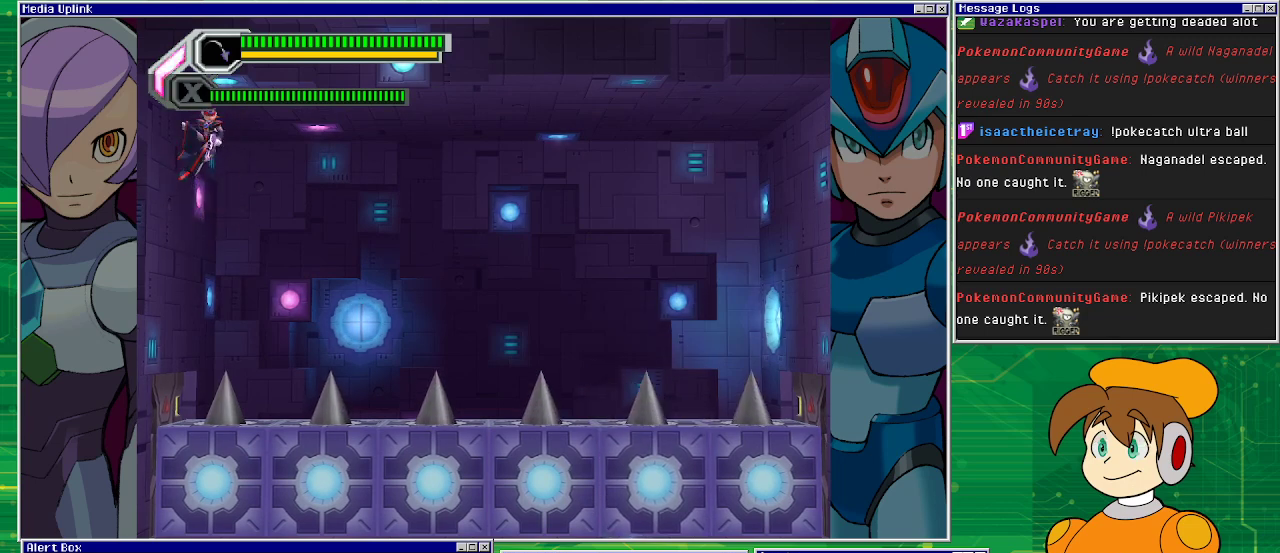
{"buttons": ["DPAD_LEFT"], "left_stick": "center", "events": [[33, "CROSS", "up"], [133, "CROSS", "down"], [233, "CROSS", "up"], [367, "CROSS", "down"], [467, "CROSS", "up"]]}
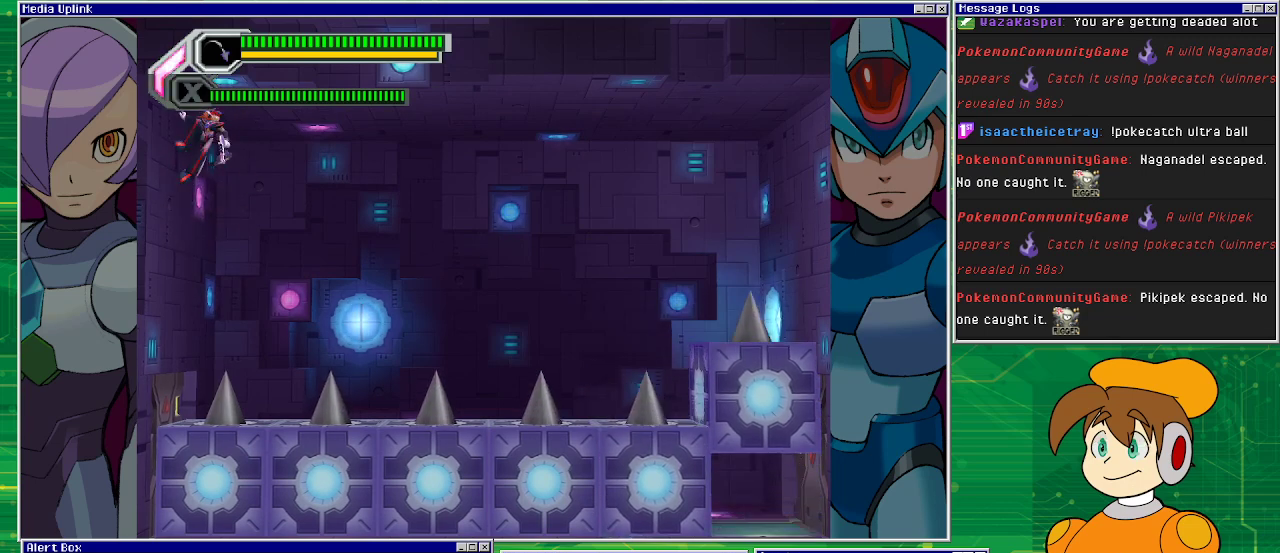
{"buttons": ["CROSS", "DPAD_LEFT"], "left_stick": "center", "events": [[67, "CROSS", "down"], [200, "CROSS", "up"], [267, "CROSS", "down"], [400, "CROSS", "up"], [500, "CROSS", "down"]]}
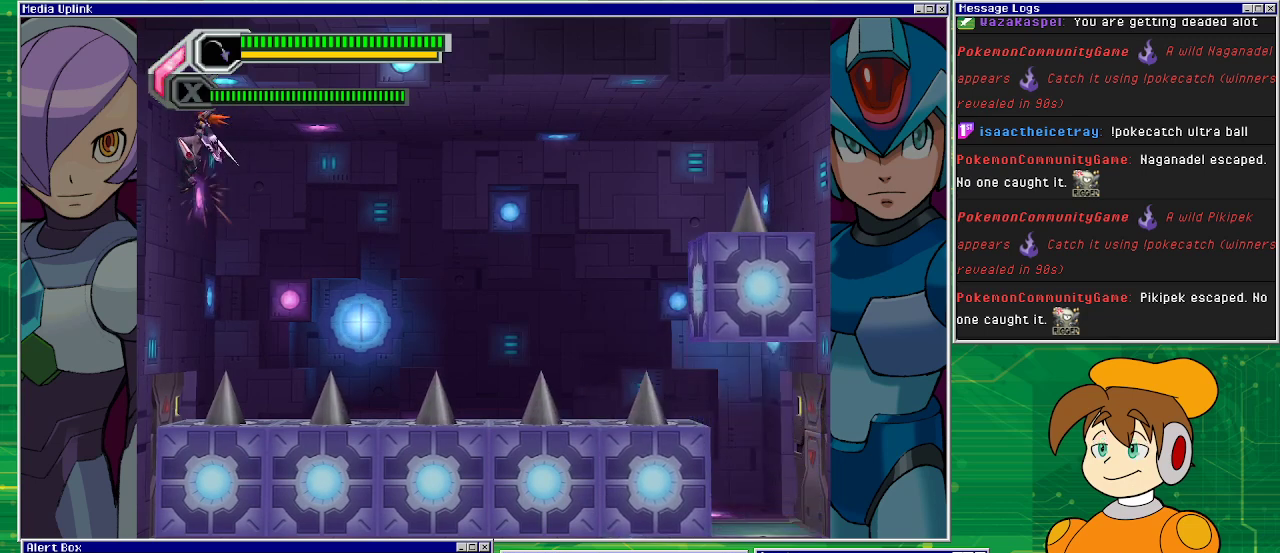
{"buttons": ["CROSS", "DPAD_LEFT"], "left_stick": "center", "events": [[100, "CROSS", "up"], [200, "CROSS", "down"], [300, "CROSS", "up"], [433, "CROSS", "down"]]}
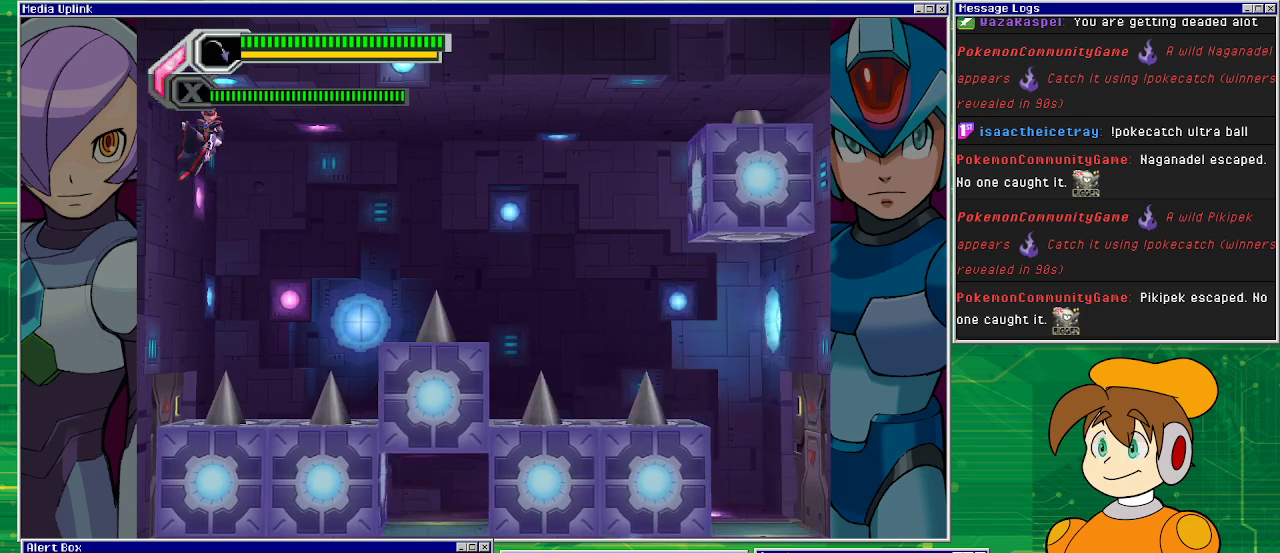
{"buttons": ["DPAD_LEFT"], "left_stick": "center", "events": [[33, "CROSS", "up"], [100, "CROSS", "down"], [267, "CROSS", "up"], [333, "CROSS", "down"], [433, "CROSS", "up"]]}
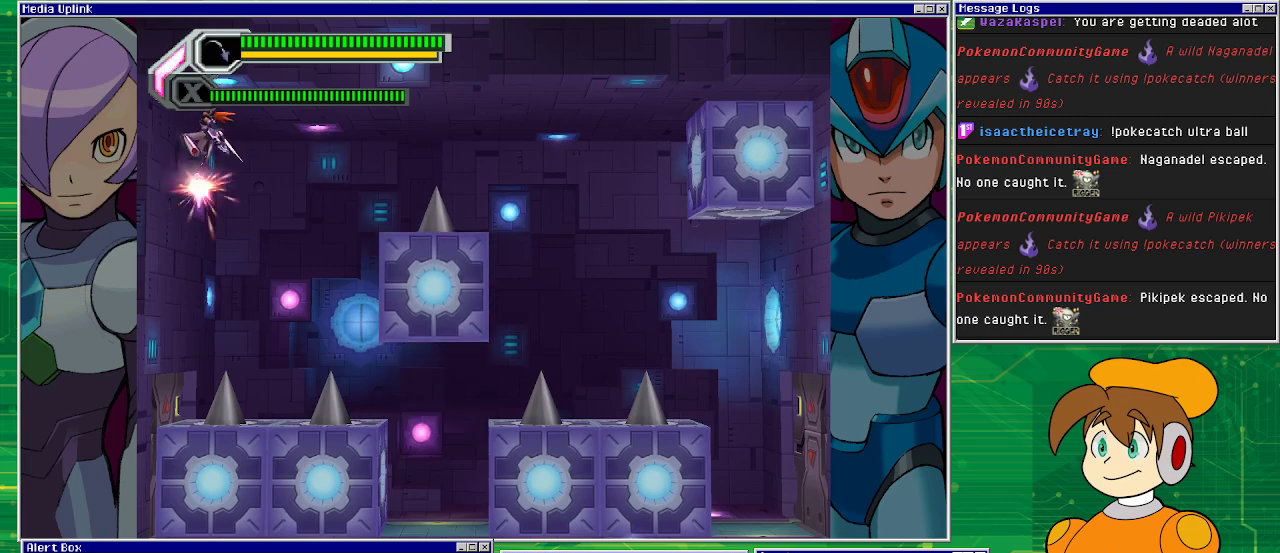
{"buttons": ["CROSS", "DPAD_LEFT"], "left_stick": "center", "events": [[33, "CROSS", "down"], [133, "CROSS", "up"], [233, "CROSS", "down"], [333, "CROSS", "up"], [433, "CROSS", "down"]]}
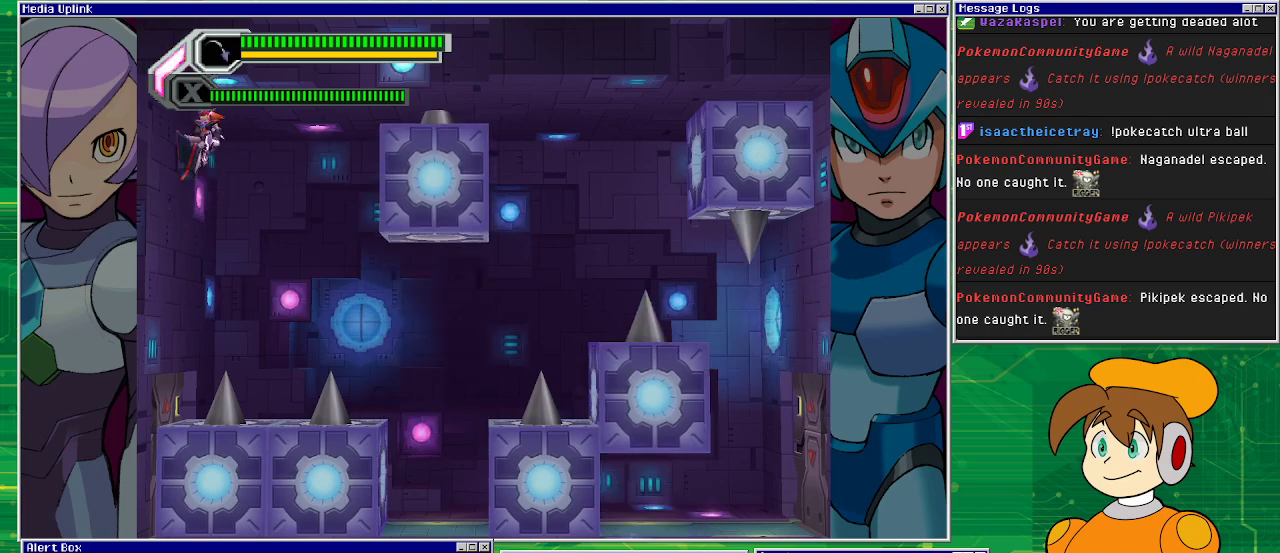
{"buttons": ["CROSS", "DPAD_LEFT"], "left_stick": "center", "events": [[33, "CROSS", "up"], [500, "CROSS", "down"]]}
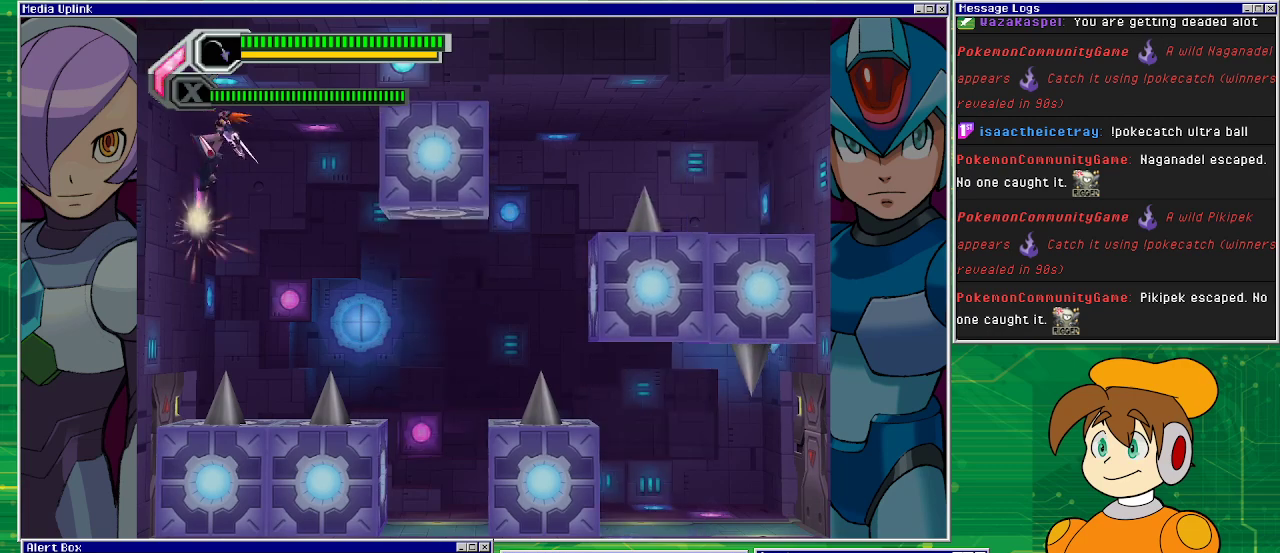
{"buttons": ["DPAD_RIGHT"], "left_stick": "center", "events": [[67, "DPAD_LEFT", "up"], [67, "DPAD_UP", "down"], [100, "DPAD_RIGHT", "down"], [100, "DPAD_UP", "up"], [300, "CROSS", "up"]]}
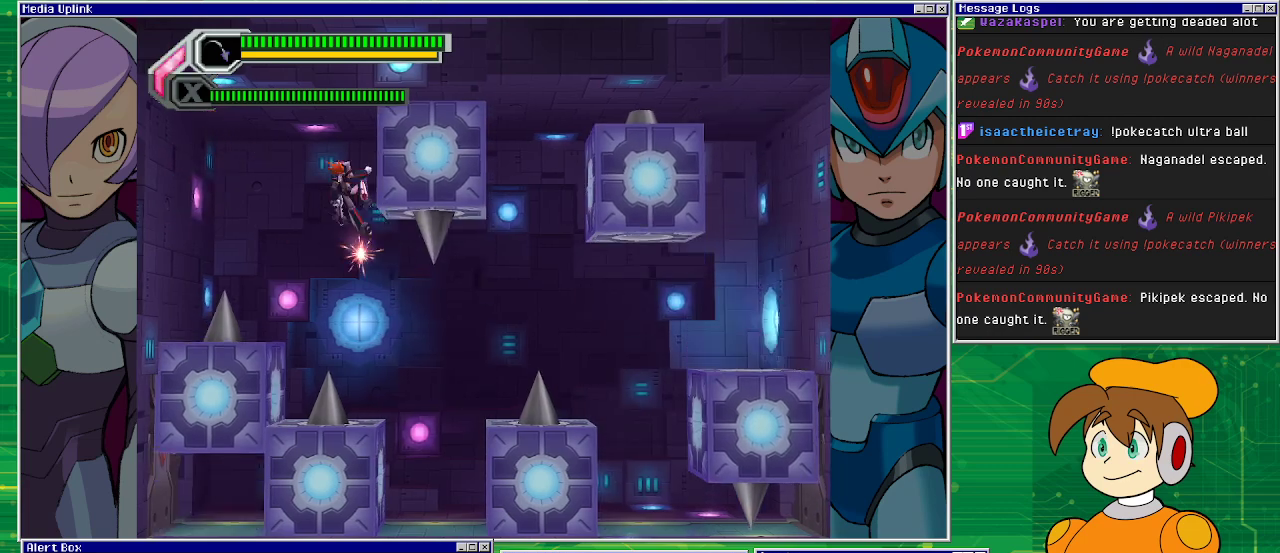
{"buttons": ["DPAD_RIGHT"], "left_stick": "center", "events": [[67, "CROSS", "down"], [200, "CROSS", "up"], [300, "CROSS", "down"], [500, "CROSS", "up"]]}
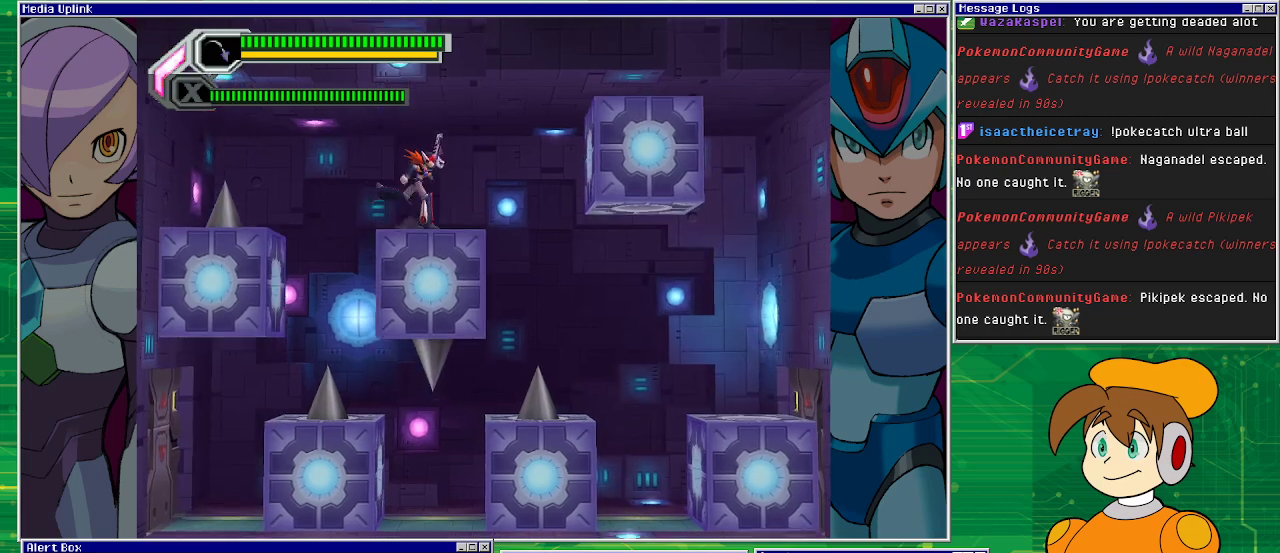
{"buttons": [], "left_stick": "center", "events": [[200, "DPAD_RIGHT", "up"], [400, "DPAD_LEFT", "down"], [500, "DPAD_LEFT", "up"]]}
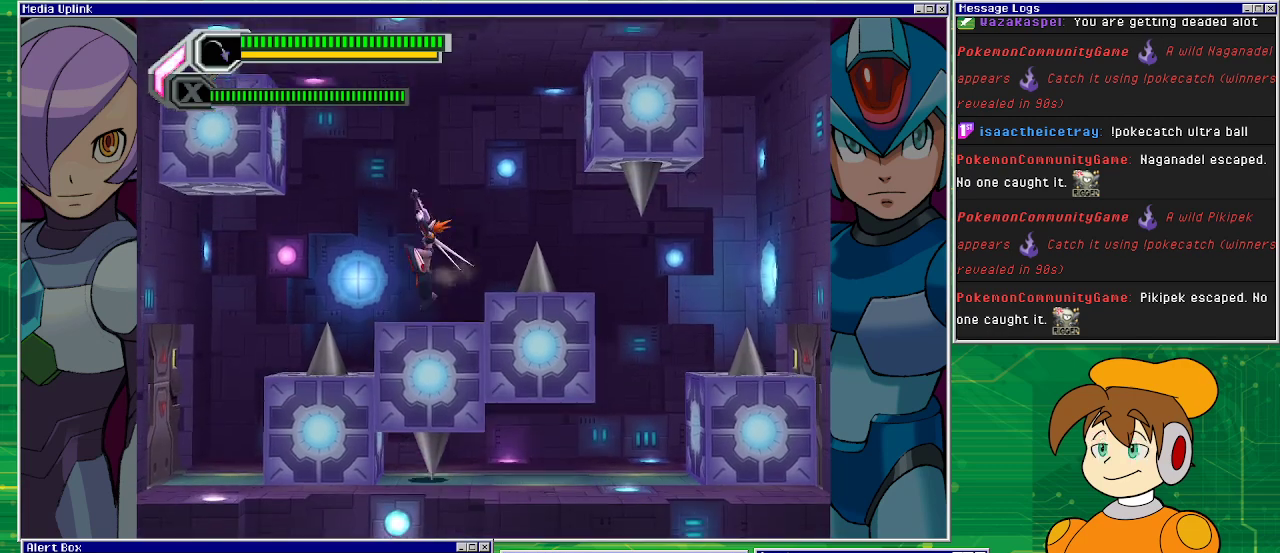
{"buttons": ["CROSS"], "left_stick": "center", "events": [[300, "CROSS", "down"]]}
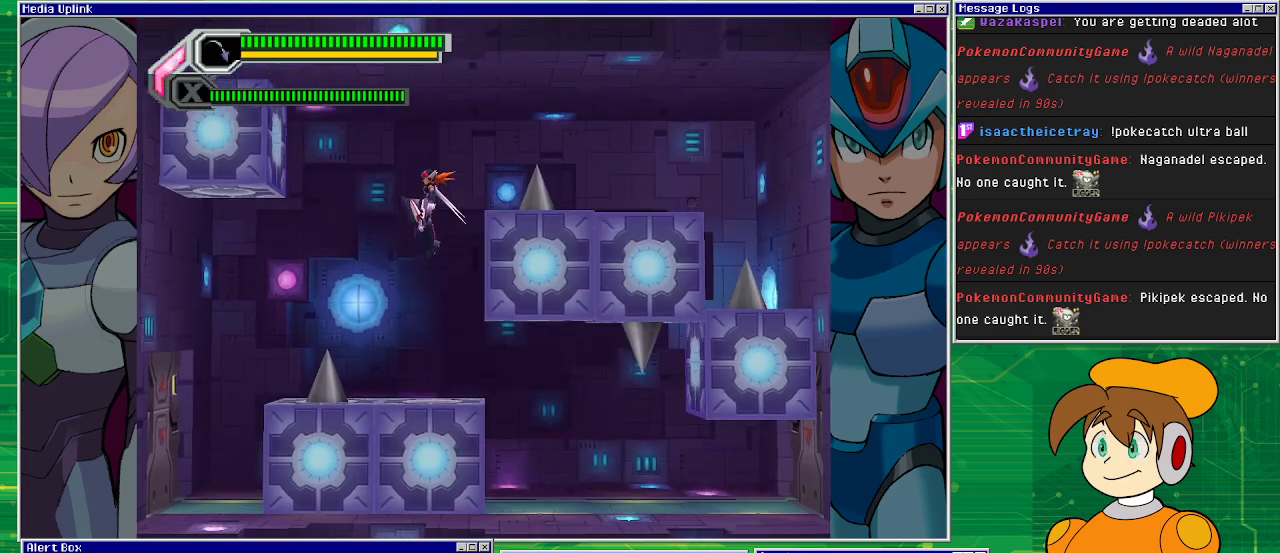
{"buttons": ["CROSS", "DPAD_RIGHT"], "left_stick": "center", "events": [[200, "DPAD_RIGHT", "down"], [233, "CROSS", "up"], [300, "CROSS", "down"]]}
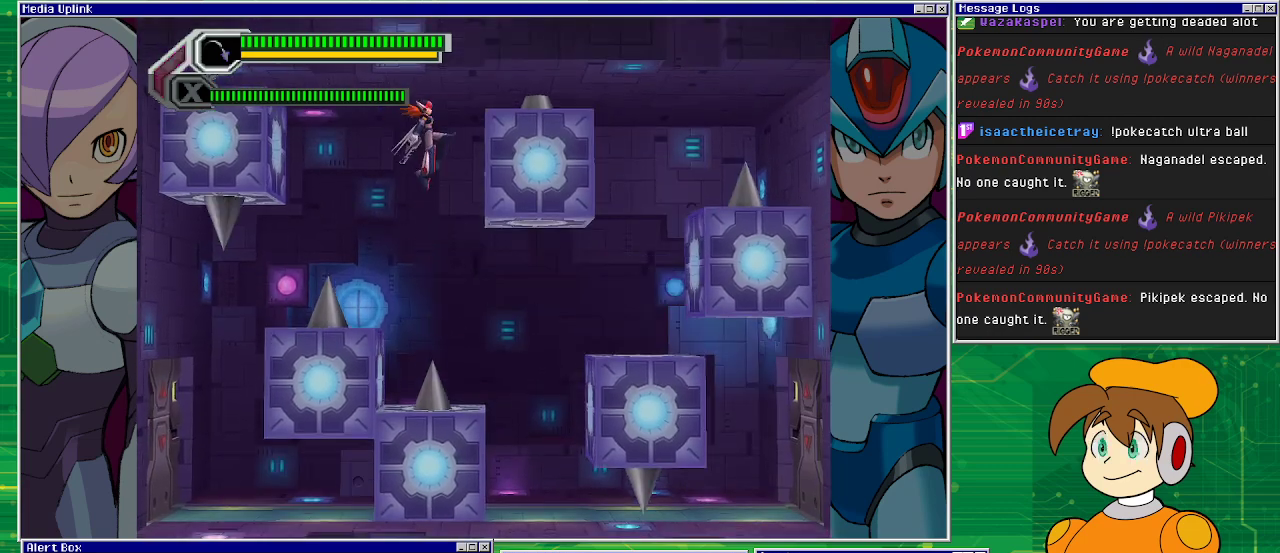
{"buttons": ["DPAD_RIGHT"], "left_stick": "center", "events": [[100, "CROSS", "up"], [367, "CROSS", "down"], [500, "CROSS", "up"]]}
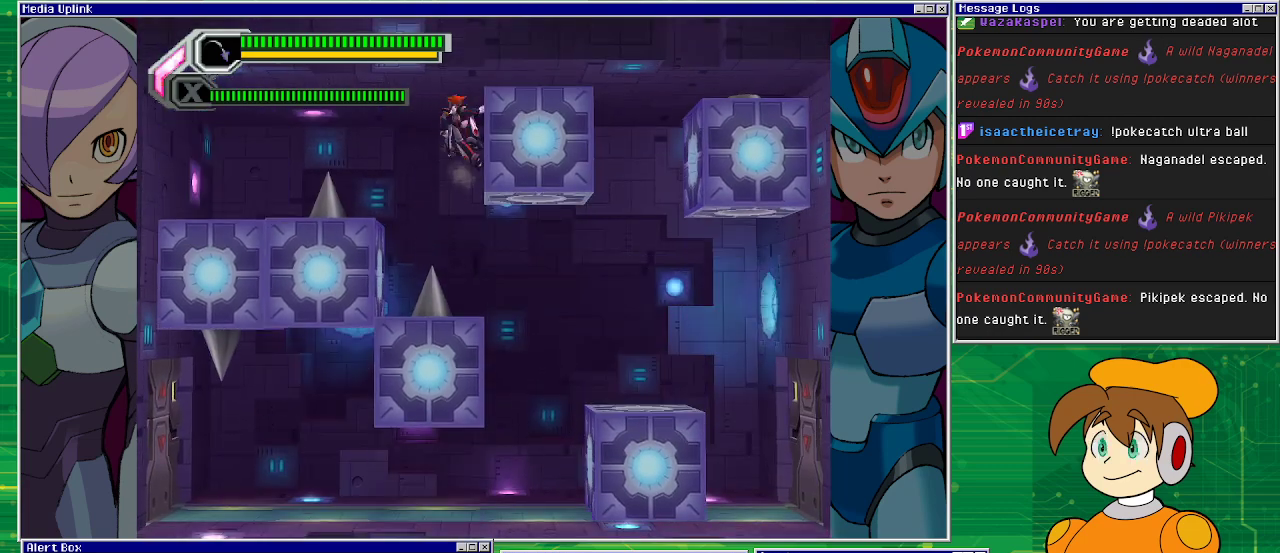
{"buttons": ["CROSS", "DPAD_LEFT"], "left_stick": "center", "events": [[267, "CROSS", "down"], [267, "DPAD_RIGHT", "up"], [300, "DPAD_LEFT", "down"]]}
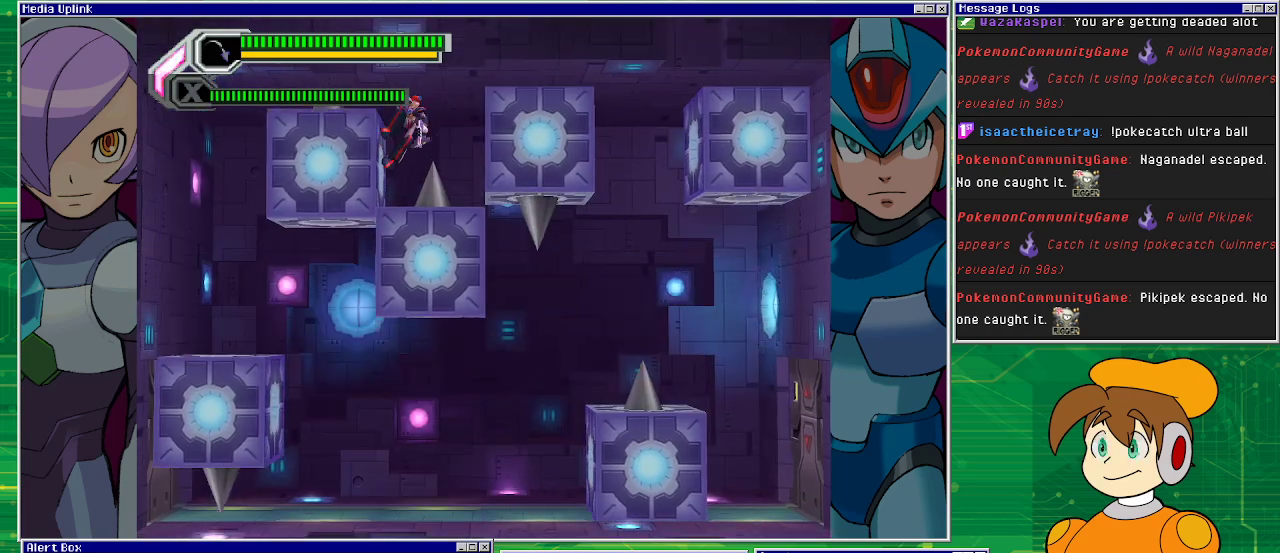
{"buttons": [], "left_stick": "center", "events": [[300, "CROSS", "up"], [333, "DPAD_LEFT", "up"]]}